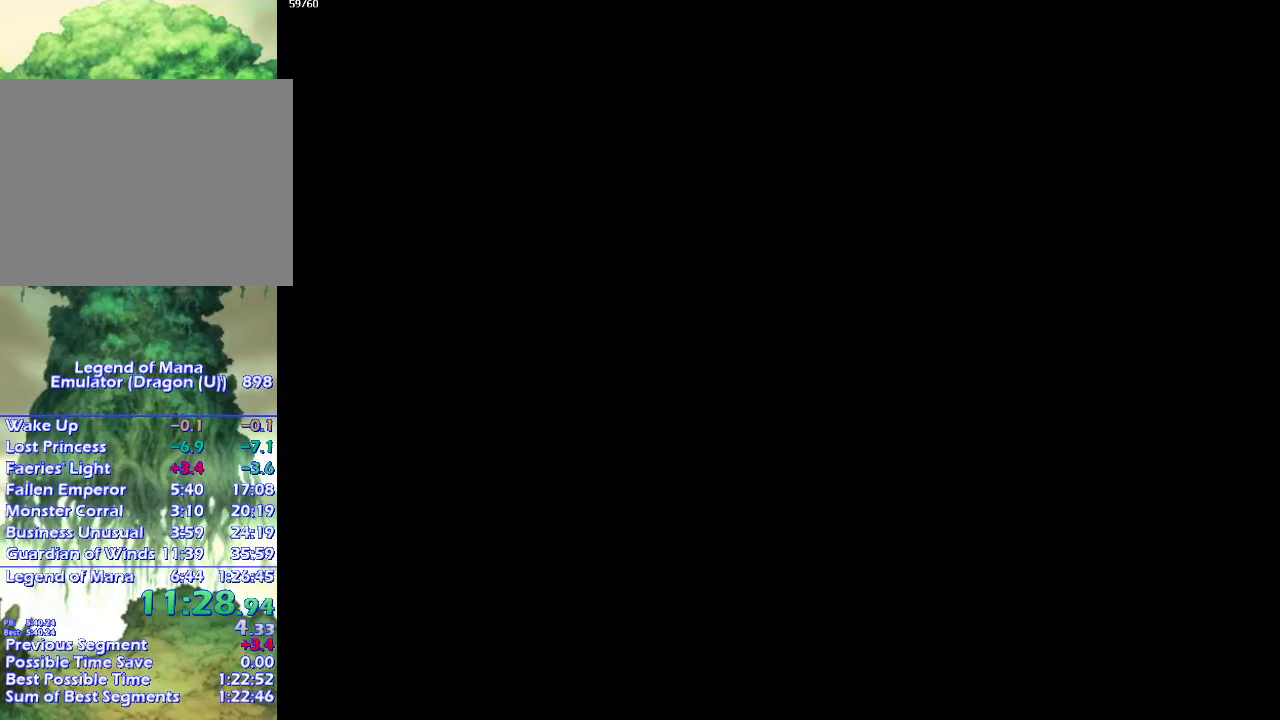
Gameplay with a controller (PlayStation layout); each line is a JSON object with the inputs held at the frame after it. "events" lists button and stick changes between this image and that frame as [ms after this image, input, new state], when the widget could be followed in between. Not read: CROSS L3 R3.
{"buttons": [], "left_stick": "center", "right_stick": "center", "events": [[267, "DPAD_LEFT", "down"], [350, "DPAD_LEFT", "up"], [383, "SQUARE", "down"], [450, "SQUARE", "up"]]}
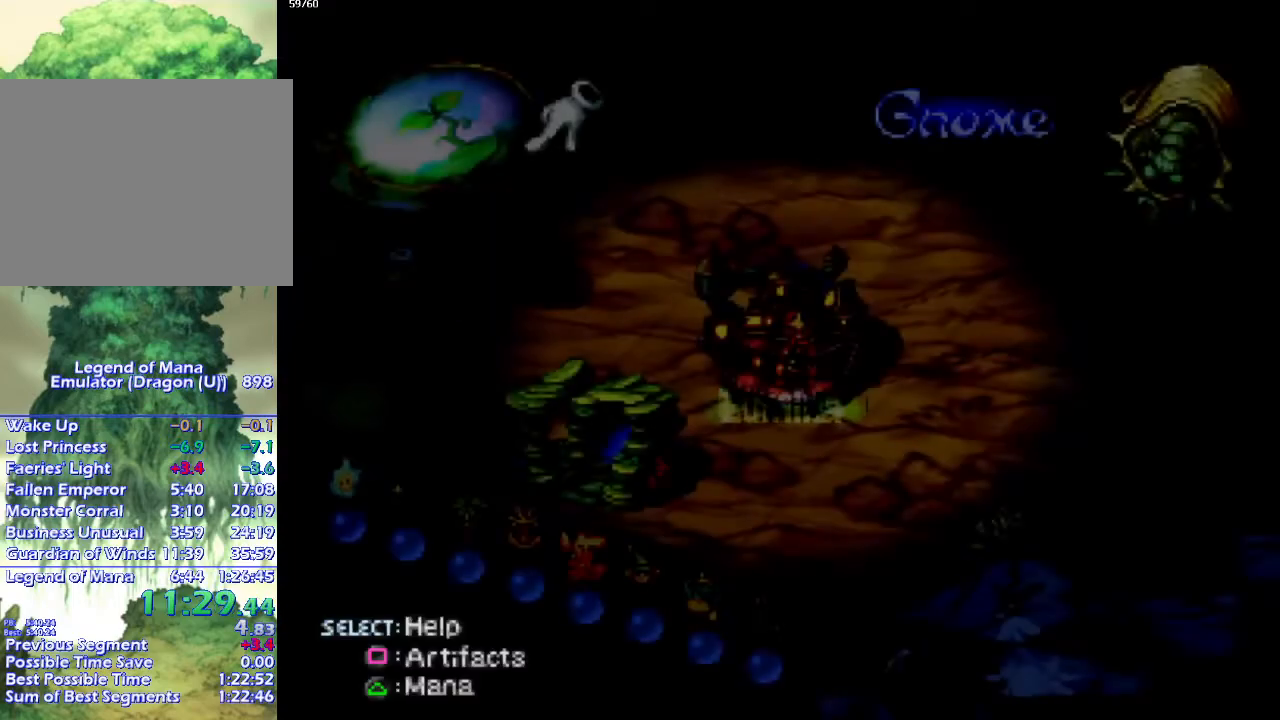
{"buttons": [], "left_stick": "center", "right_stick": "center", "events": [[50, "SQUARE", "down"], [133, "SQUARE", "up"], [200, "SQUARE", "down"], [283, "SQUARE", "up"], [383, "SQUARE", "down"], [450, "SQUARE", "up"]]}
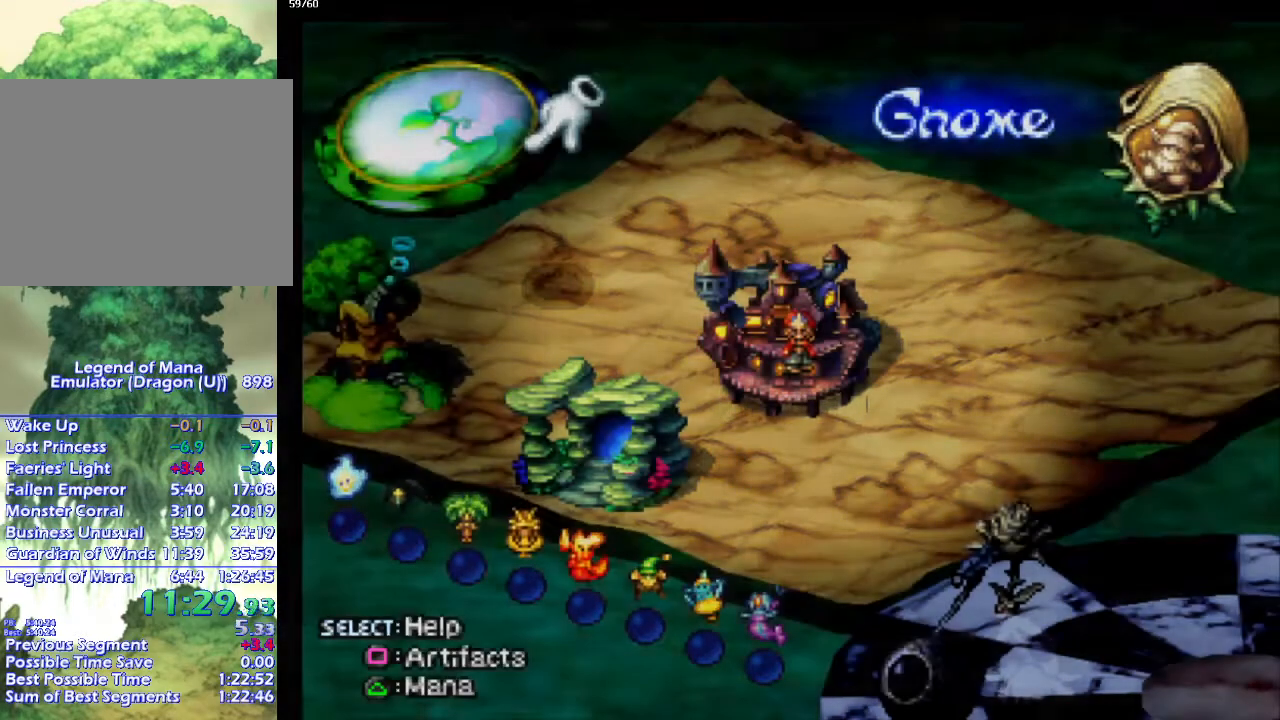
{"buttons": [], "left_stick": "center", "right_stick": "center", "events": [[17, "SQUARE", "down"], [117, "SQUARE", "up"], [200, "SQUARE", "down"], [267, "SQUARE", "up"], [367, "SQUARE", "down"], [433, "SQUARE", "up"]]}
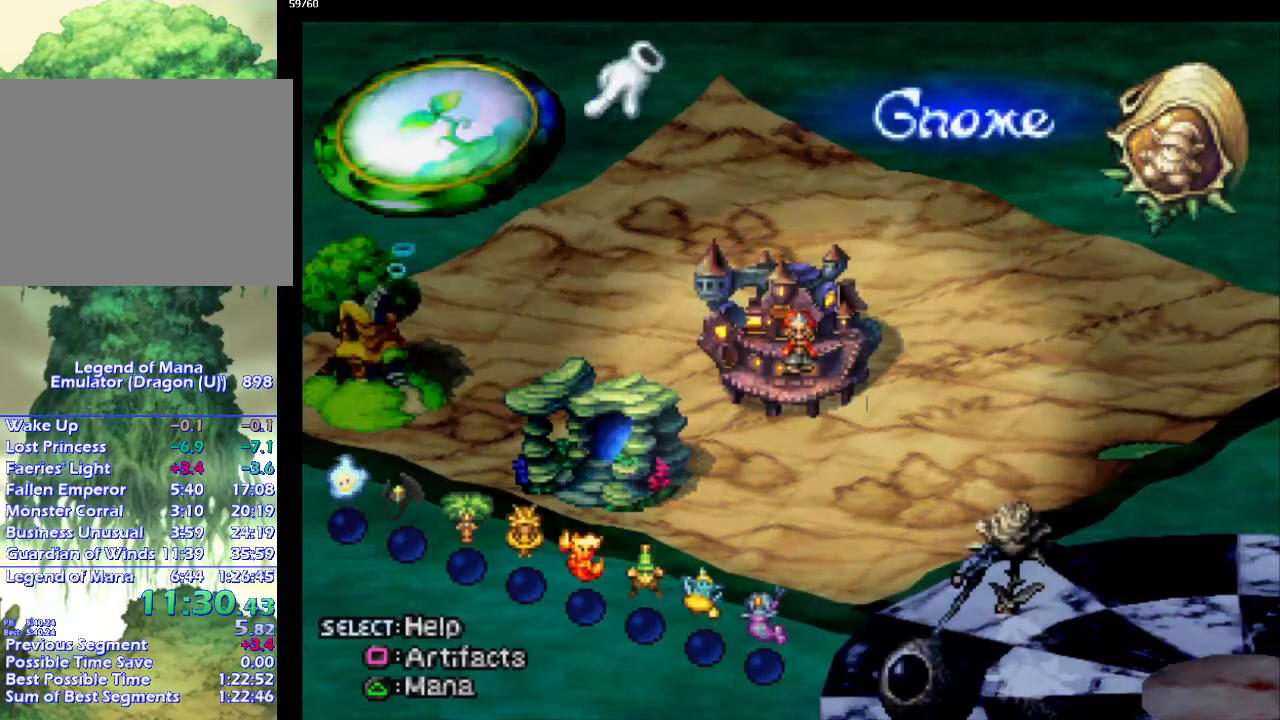
{"buttons": ["DPAD_RIGHT"], "left_stick": "center", "right_stick": "center", "events": [[17, "SQUARE", "down"], [100, "SQUARE", "up"], [167, "SQUARE", "down"], [283, "SQUARE", "up"], [433, "DPAD_RIGHT", "down"]]}
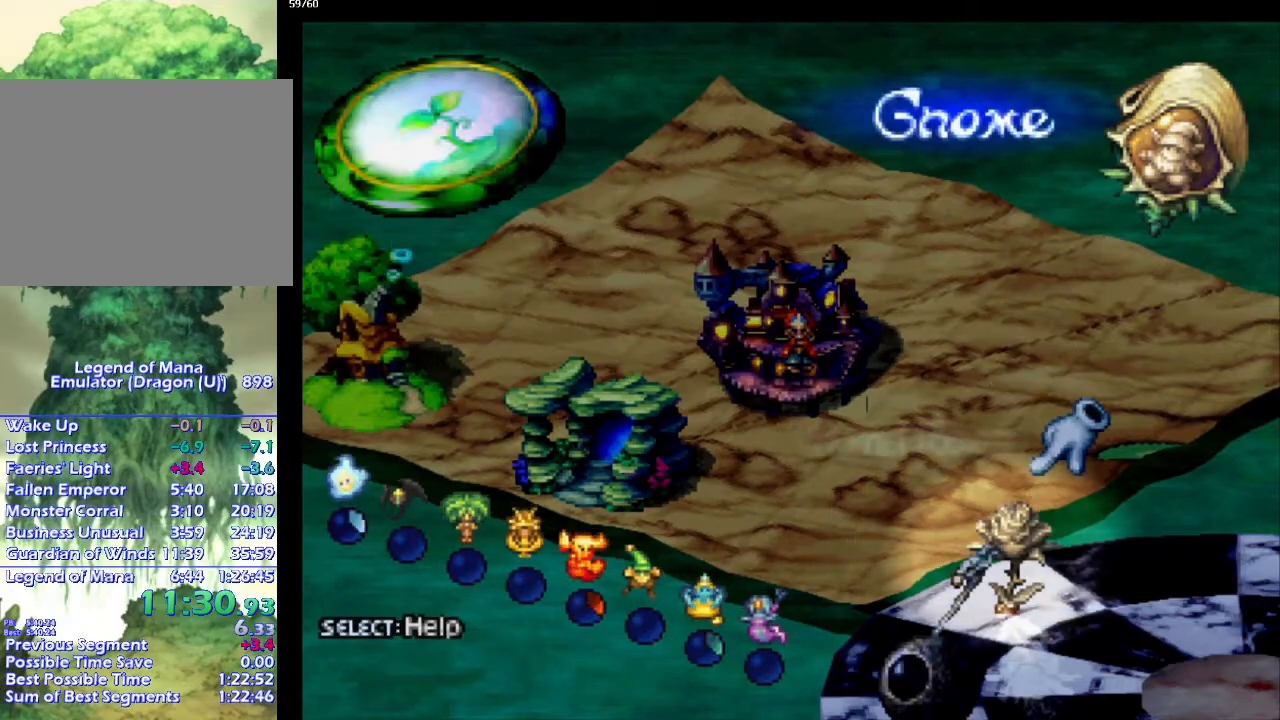
{"buttons": [], "left_stick": "center", "right_stick": "center", "events": [[17, "DPAD_RIGHT", "up"]]}